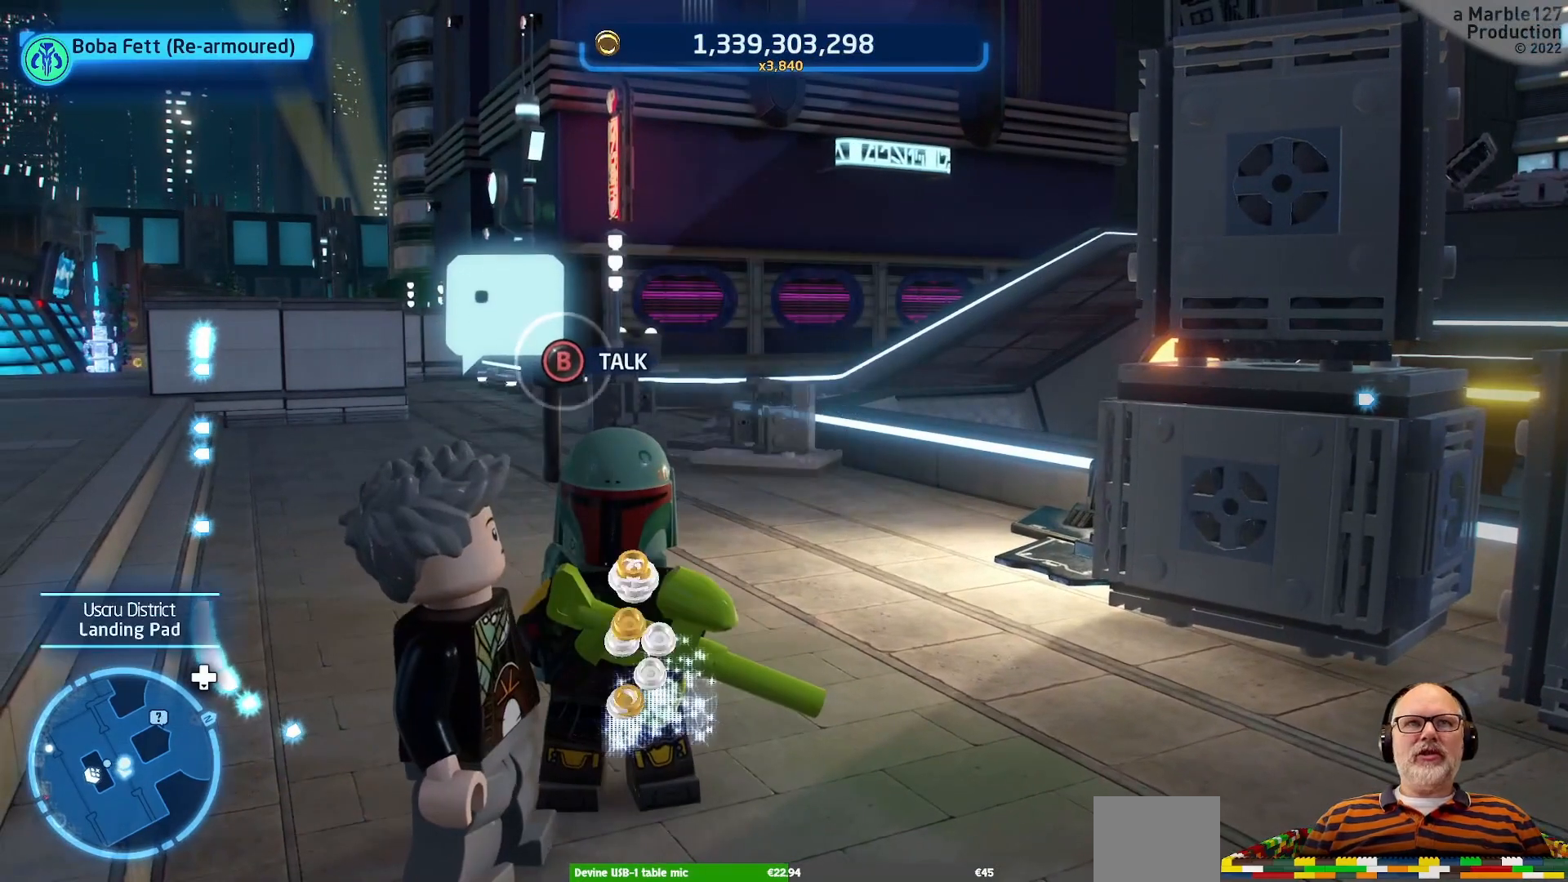
Gameplay with a controller (Xbox layout); each line is a JSON object with the inputs held at the frame after it (dt_ms = milliseconds from this image to that frame). "events" lists button and stick changes between this image and that frame as [ms after this image, input, new state], when the widget could be followed in between. Not read: L2 L3 R2 R3.
{"dt_ms": 500, "buttons": [], "left_stick": "center", "right_stick": "center", "events": [[233, "left_stick", "down"], [433, "left_stick", "center"]]}
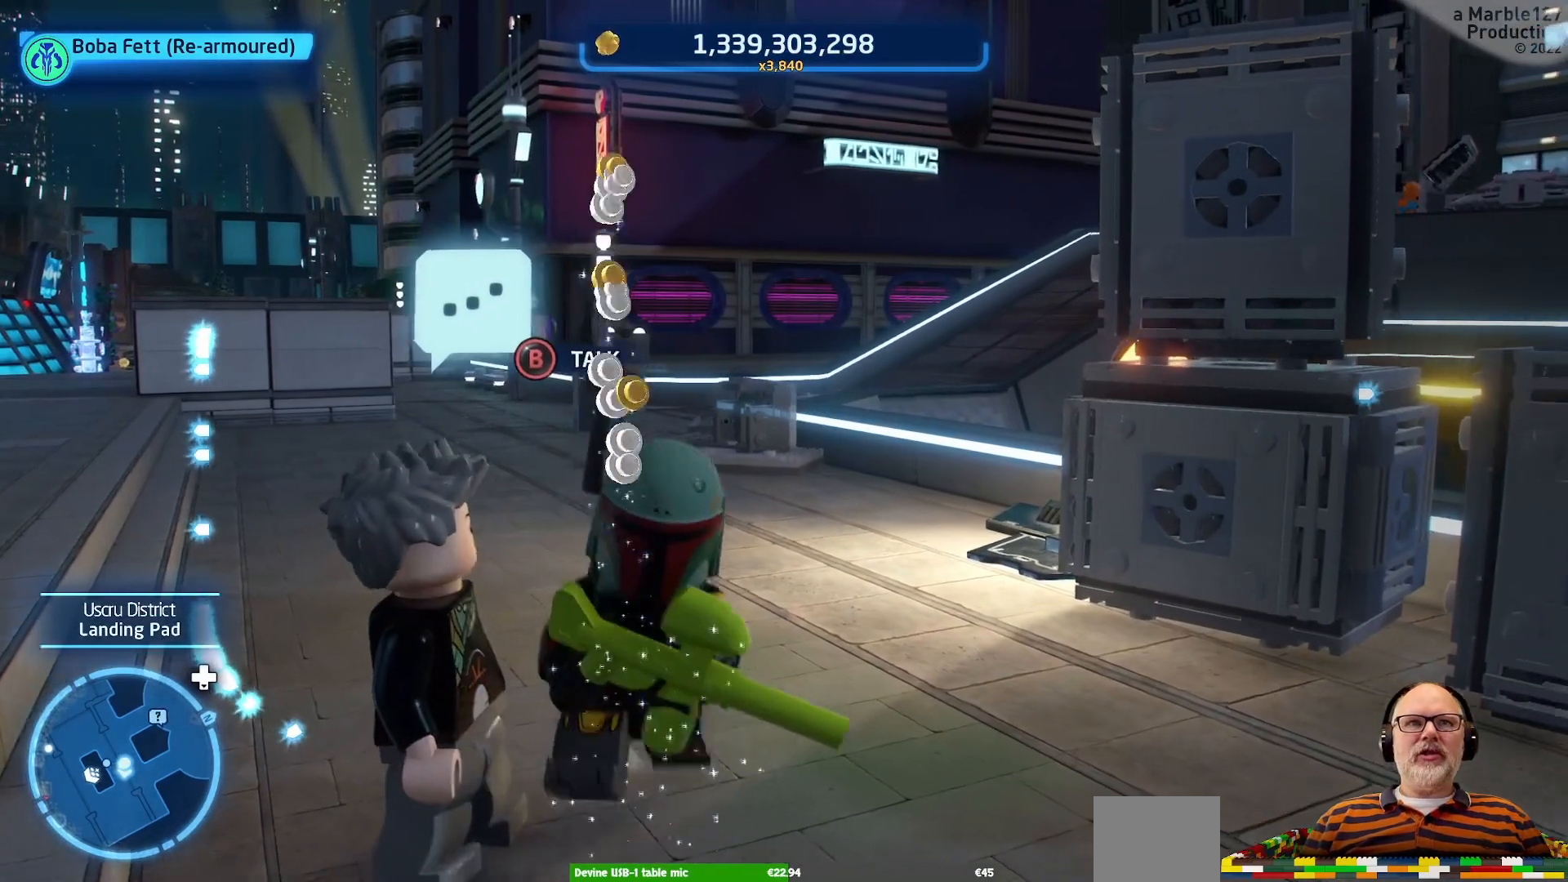
{"dt_ms": 500, "buttons": [], "left_stick": "center", "right_stick": "center", "events": [[100, "B", "down"], [267, "B", "up"]]}
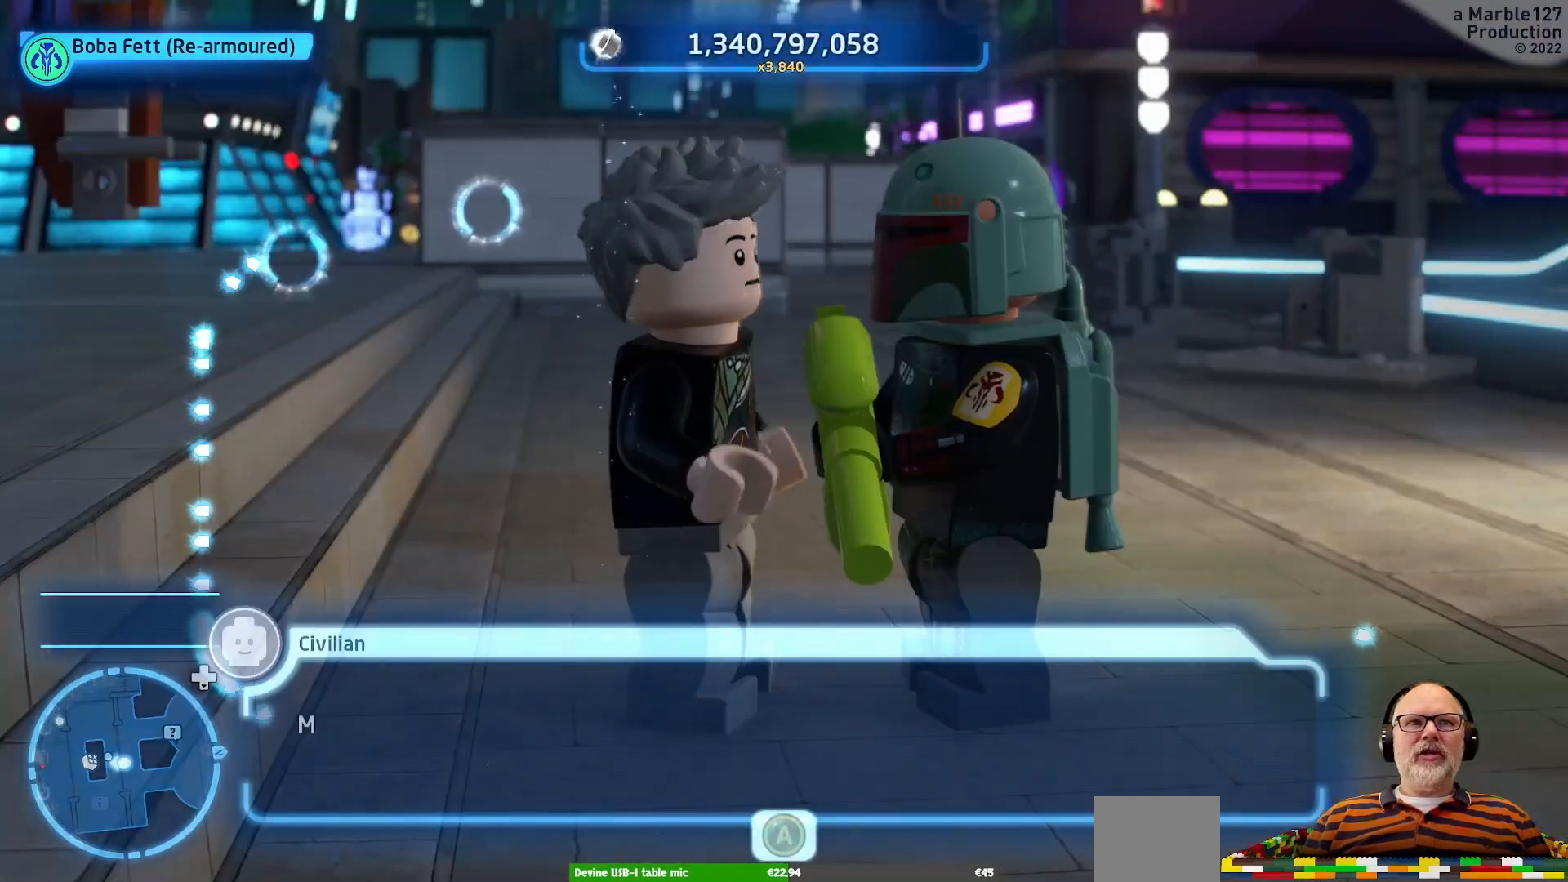
{"dt_ms": 500, "buttons": [], "left_stick": "center", "right_stick": "center", "events": []}
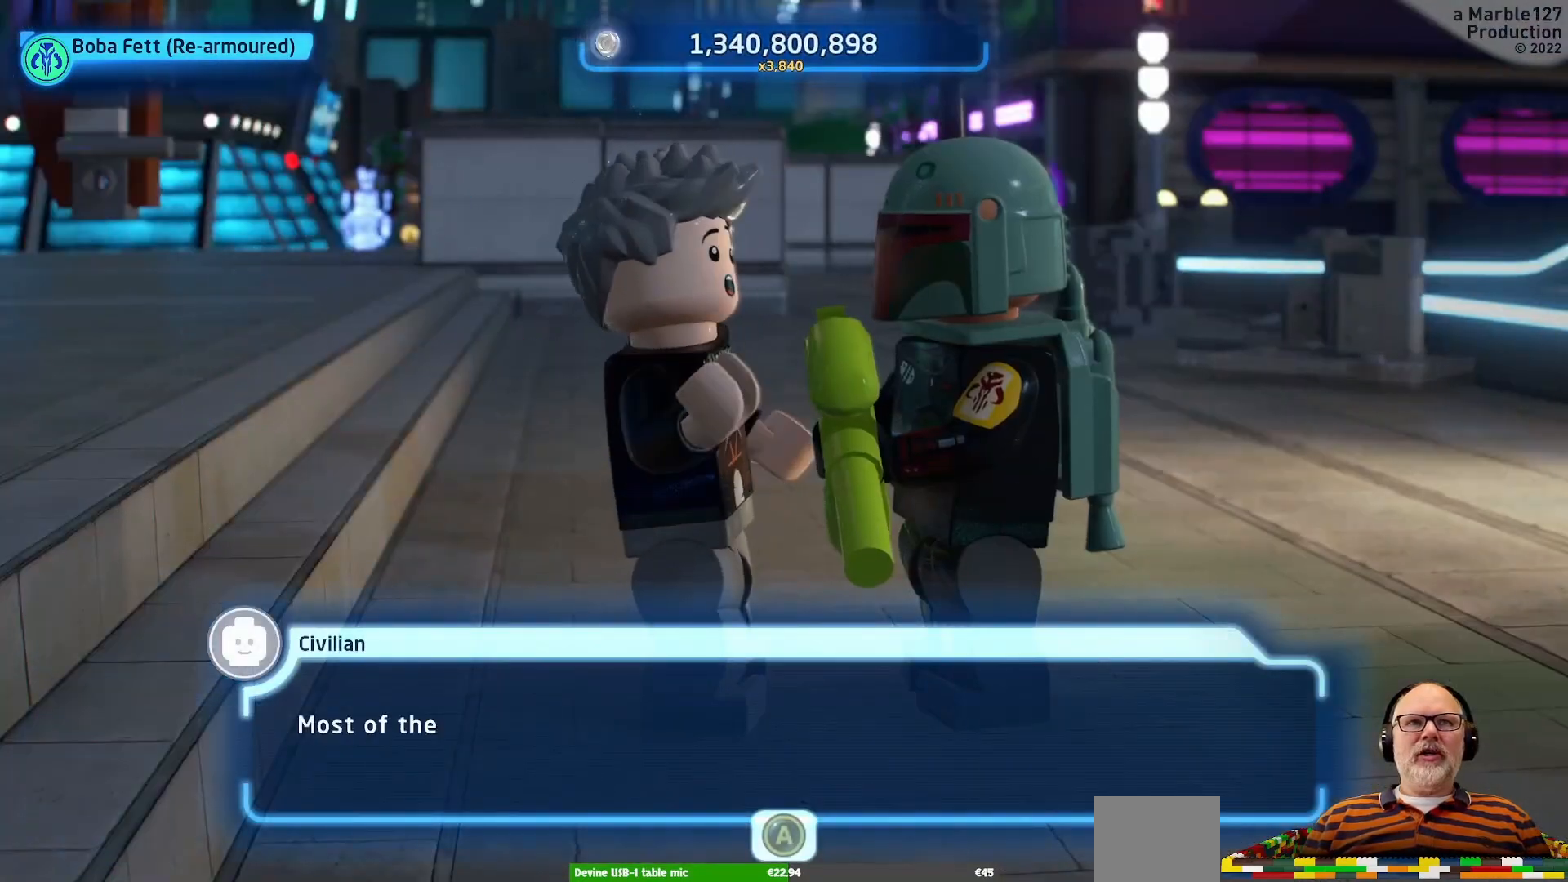
{"dt_ms": 500, "buttons": [], "left_stick": "center", "right_stick": "center", "events": []}
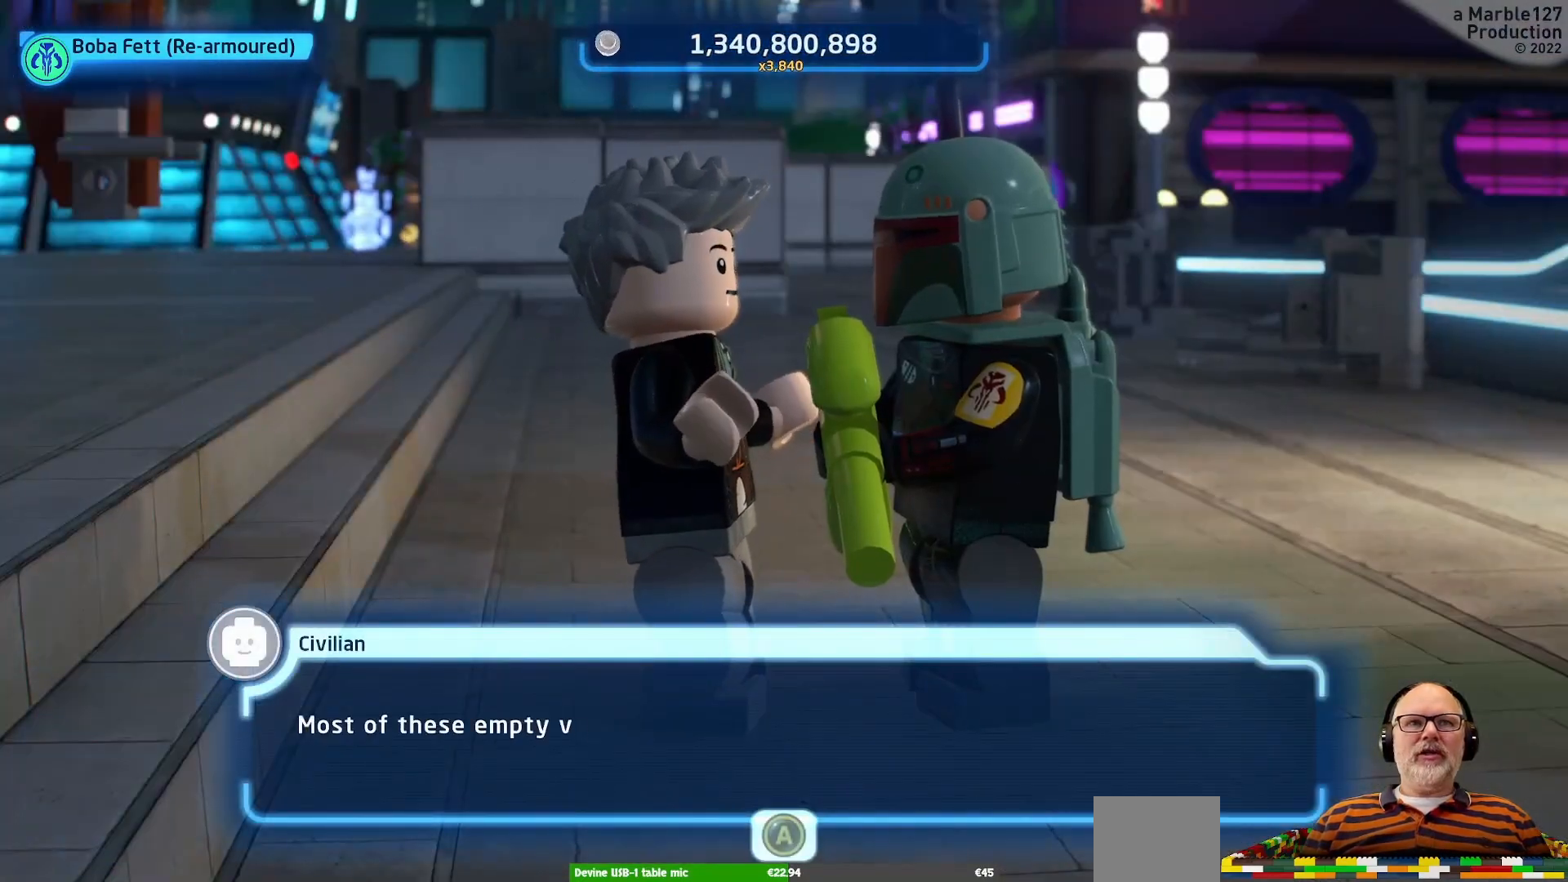
{"dt_ms": 500, "buttons": [], "left_stick": "center", "right_stick": "center", "events": [[200, "A", "down"], [333, "A", "up"]]}
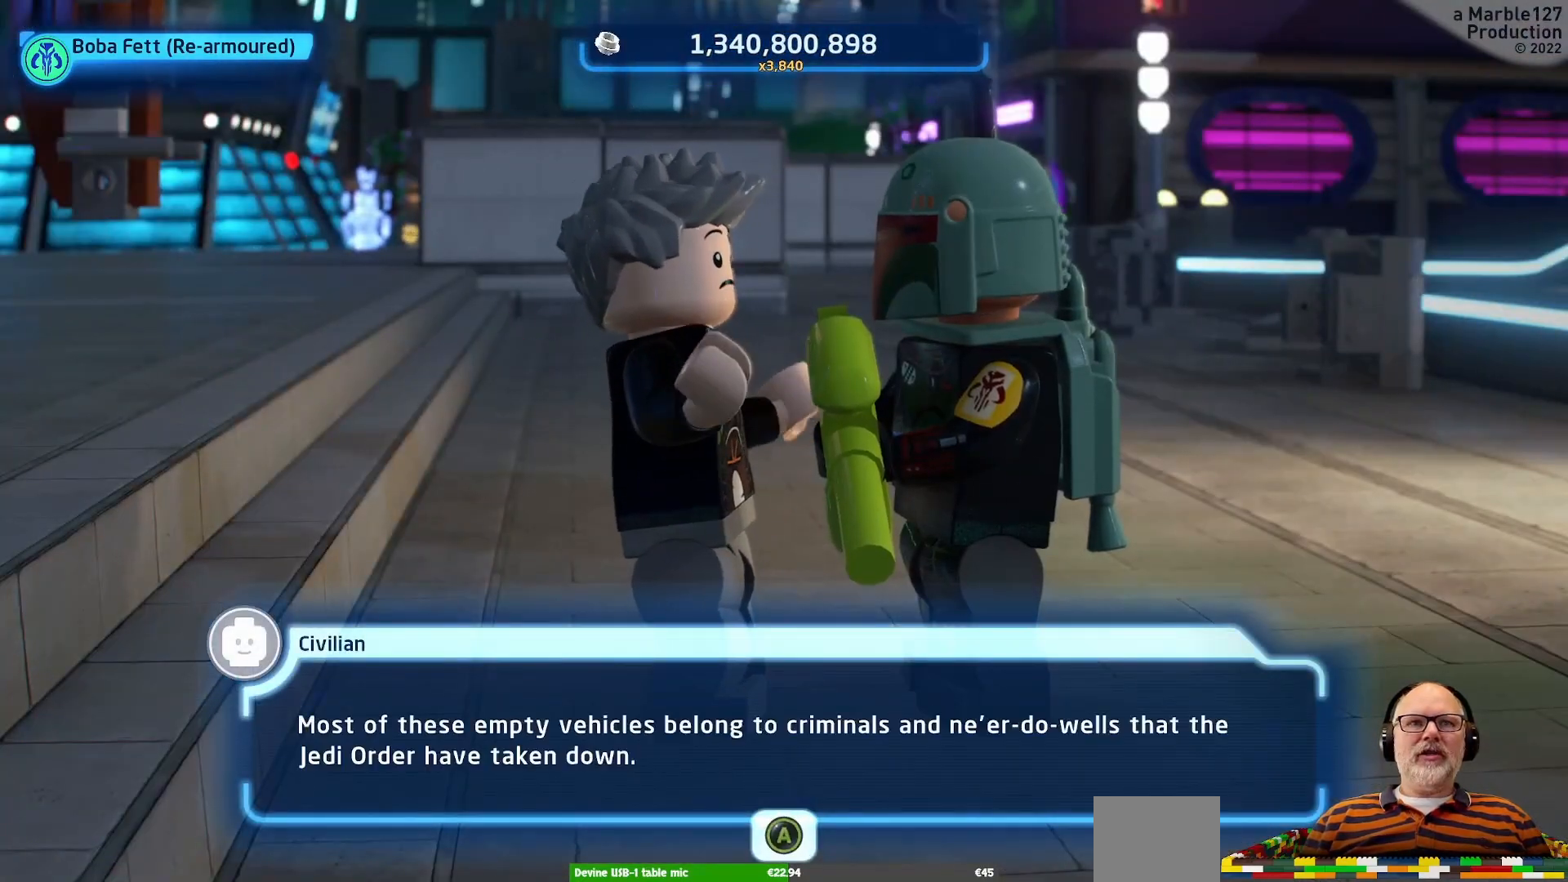
{"dt_ms": 500, "buttons": [], "left_stick": "center", "right_stick": "center", "events": []}
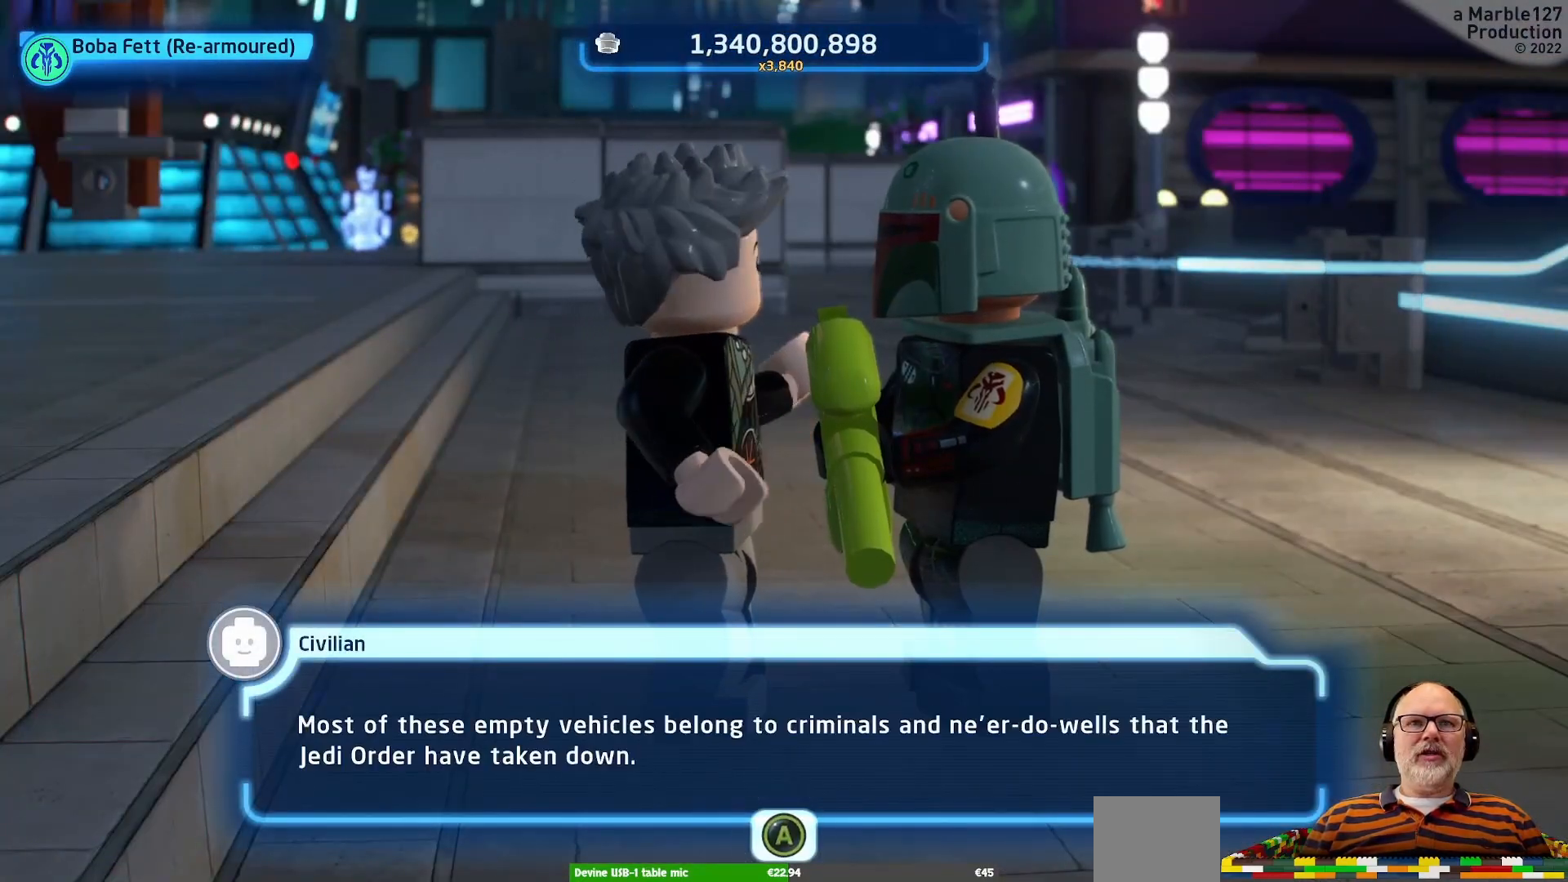
{"dt_ms": 1000, "buttons": [], "left_stick": "center", "right_stick": "center"}
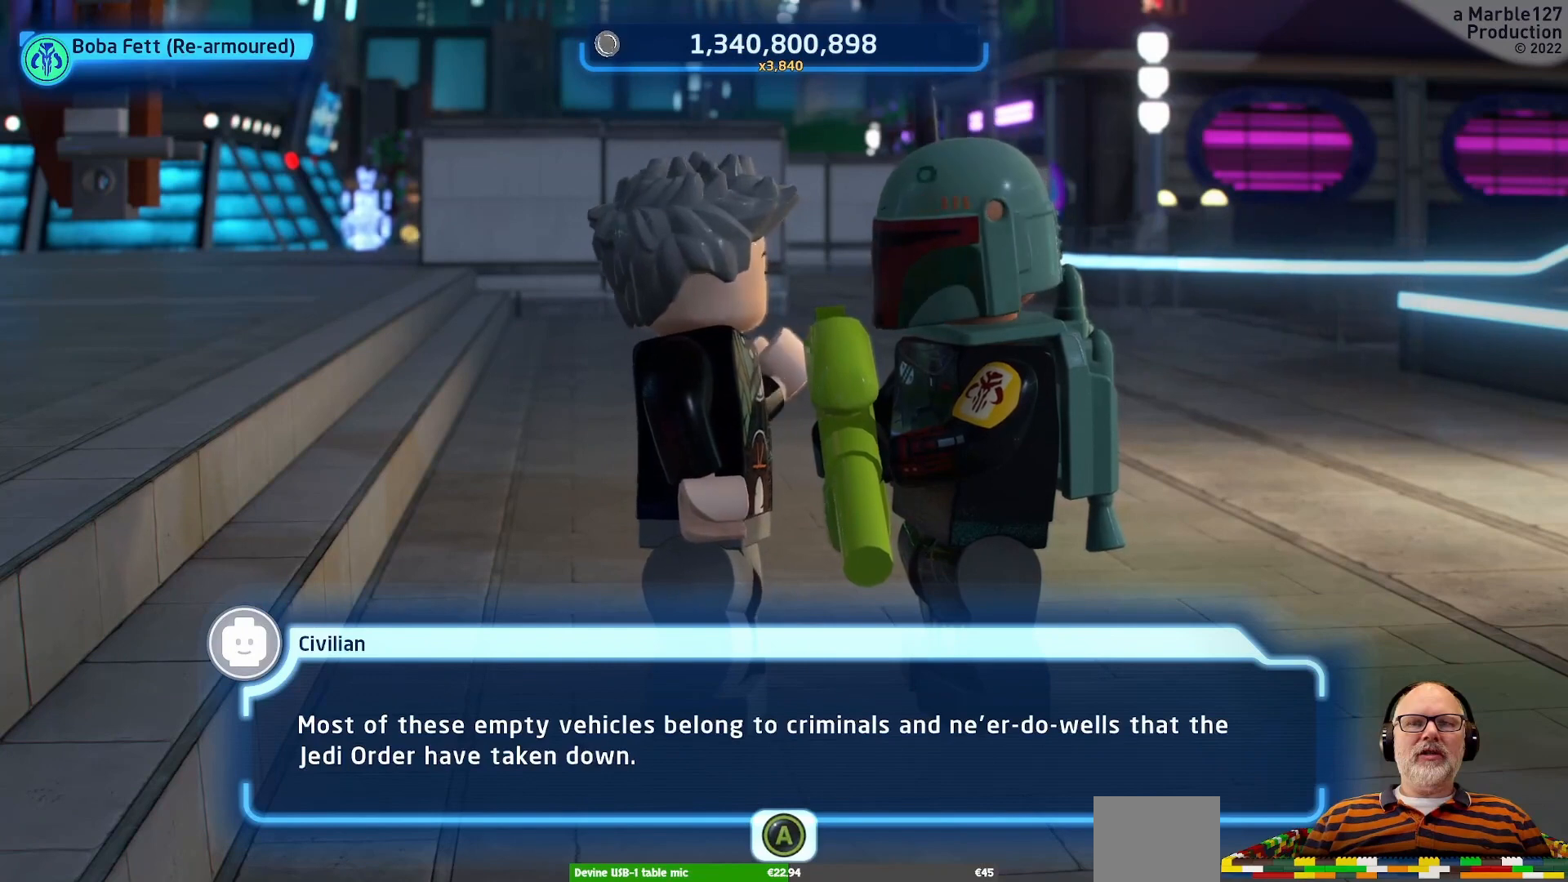
{"dt_ms": 500, "buttons": [], "left_stick": "center", "right_stick": "center", "events": []}
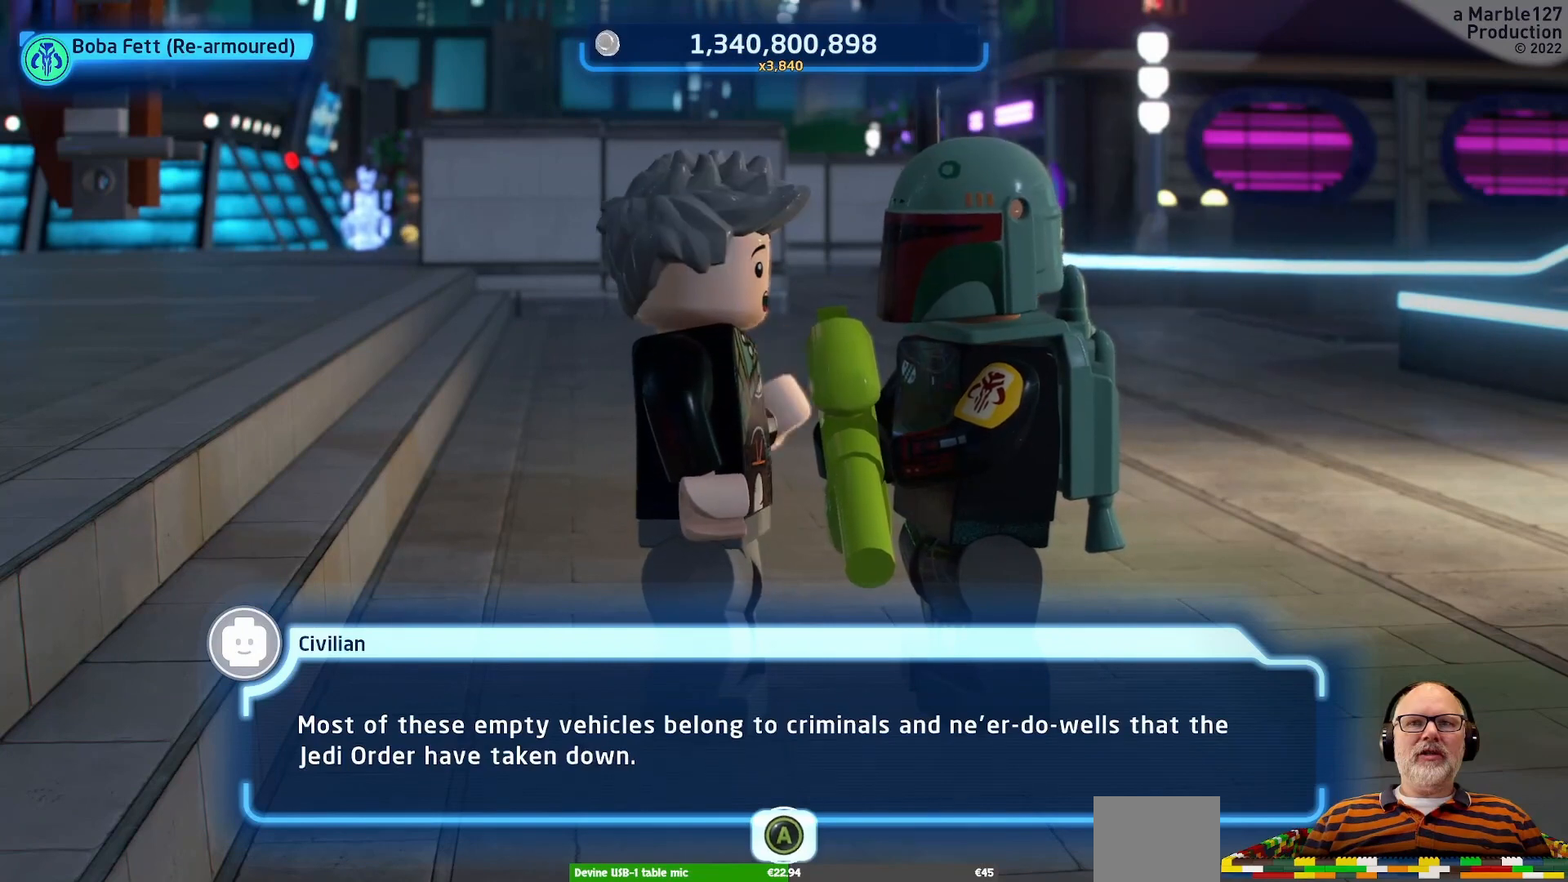
{"dt_ms": 500, "buttons": [], "left_stick": "center", "right_stick": "center", "events": []}
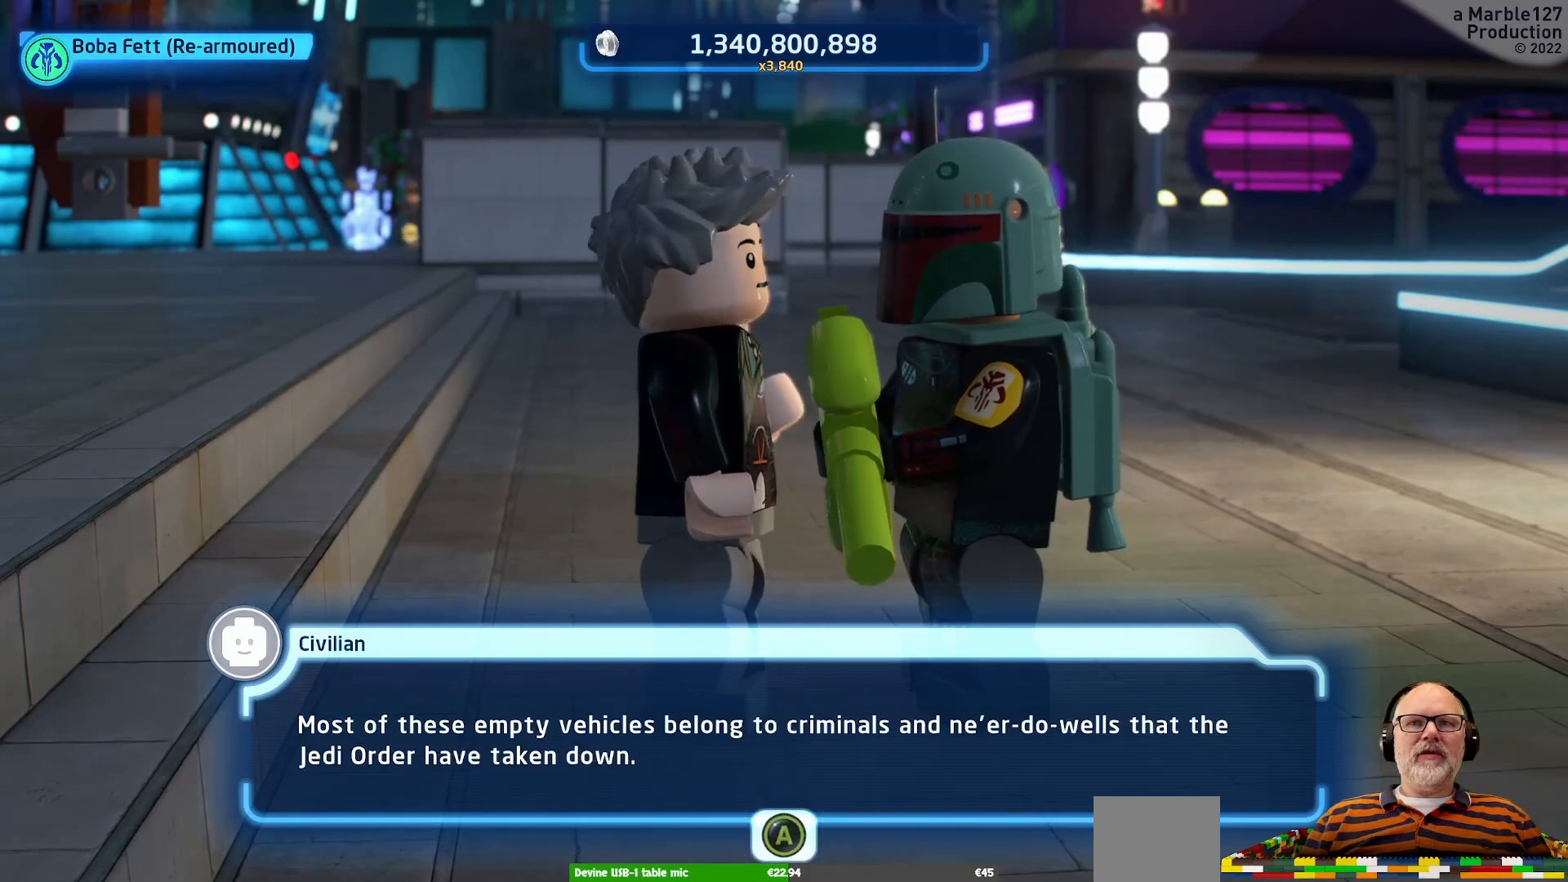
{"dt_ms": 500, "buttons": [], "left_stick": "center", "right_stick": "center", "events": []}
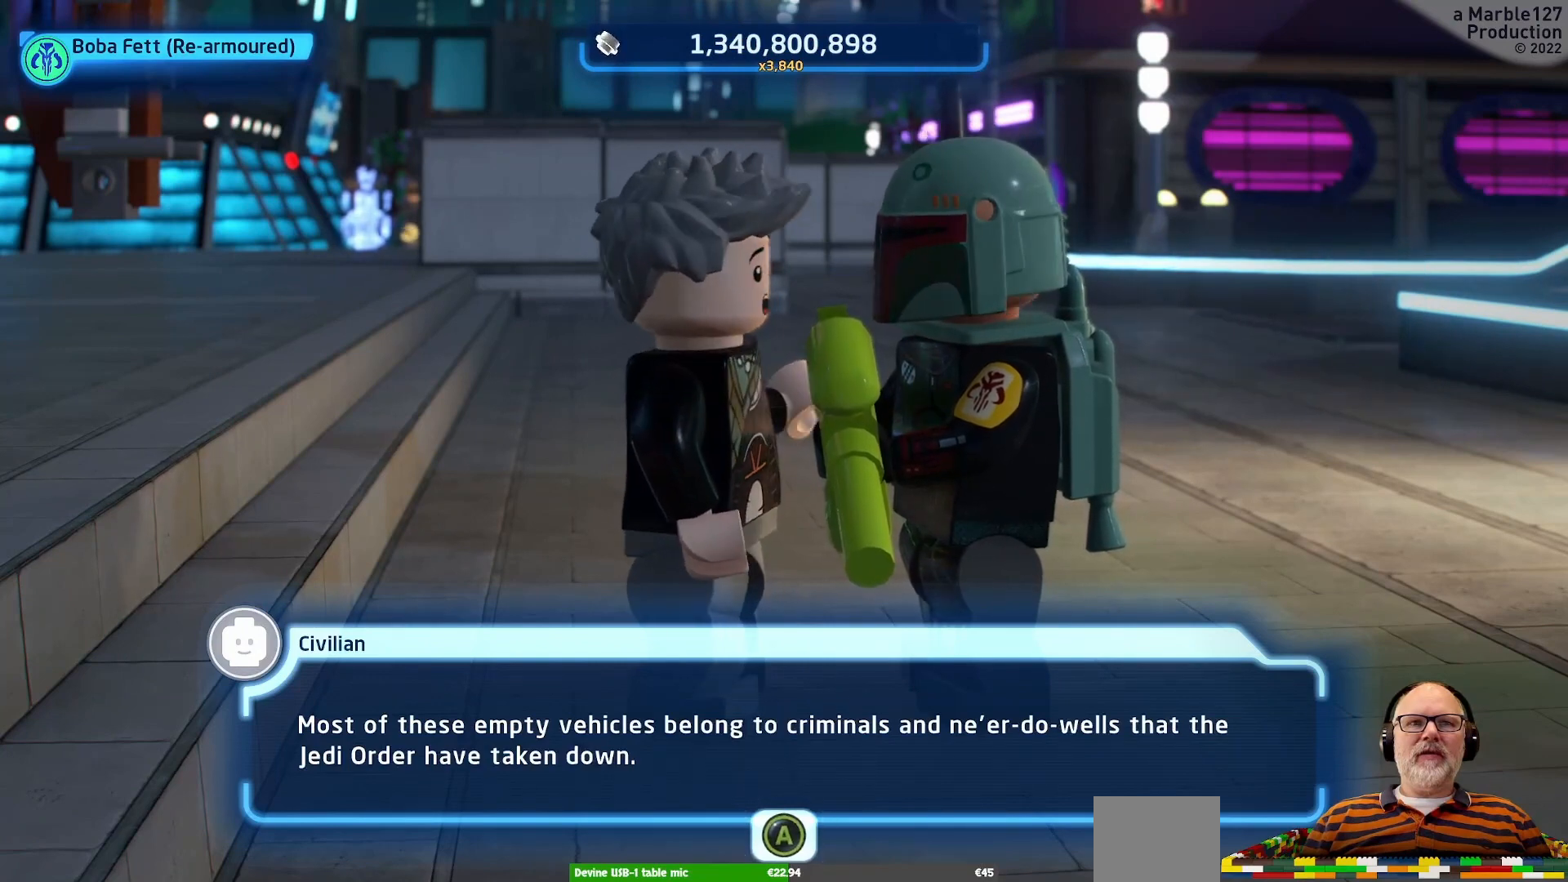
{"dt_ms": 500, "buttons": [], "left_stick": "center", "right_stick": "center", "events": []}
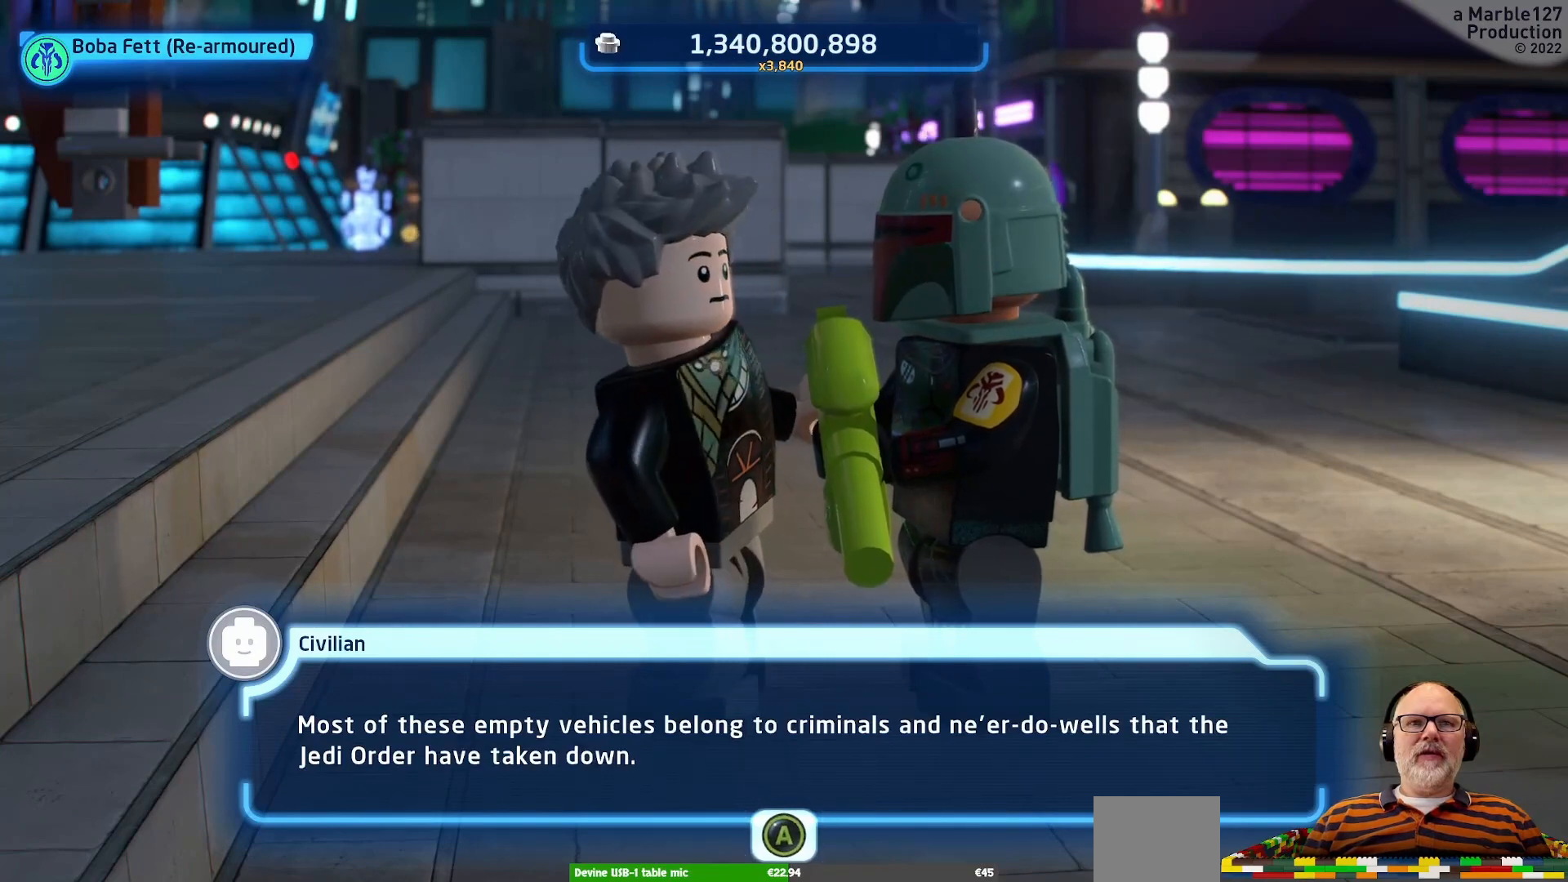
{"dt_ms": 500, "buttons": [], "left_stick": "center", "right_stick": "center", "events": [[67, "A", "down"], [200, "A", "up"]]}
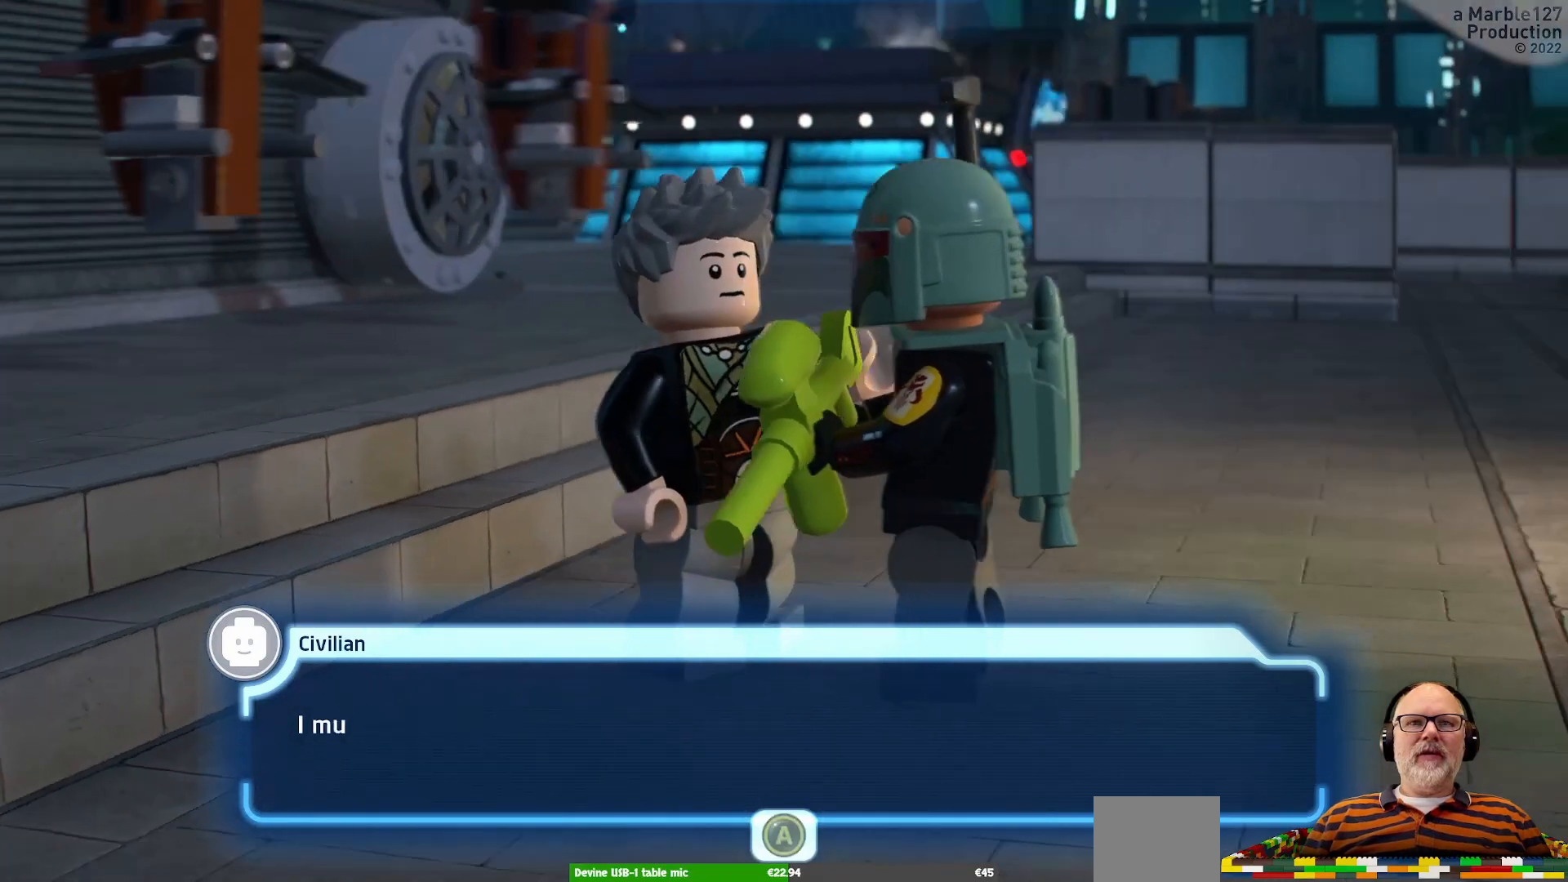
{"dt_ms": 500, "buttons": [], "left_stick": "center", "right_stick": "center", "events": []}
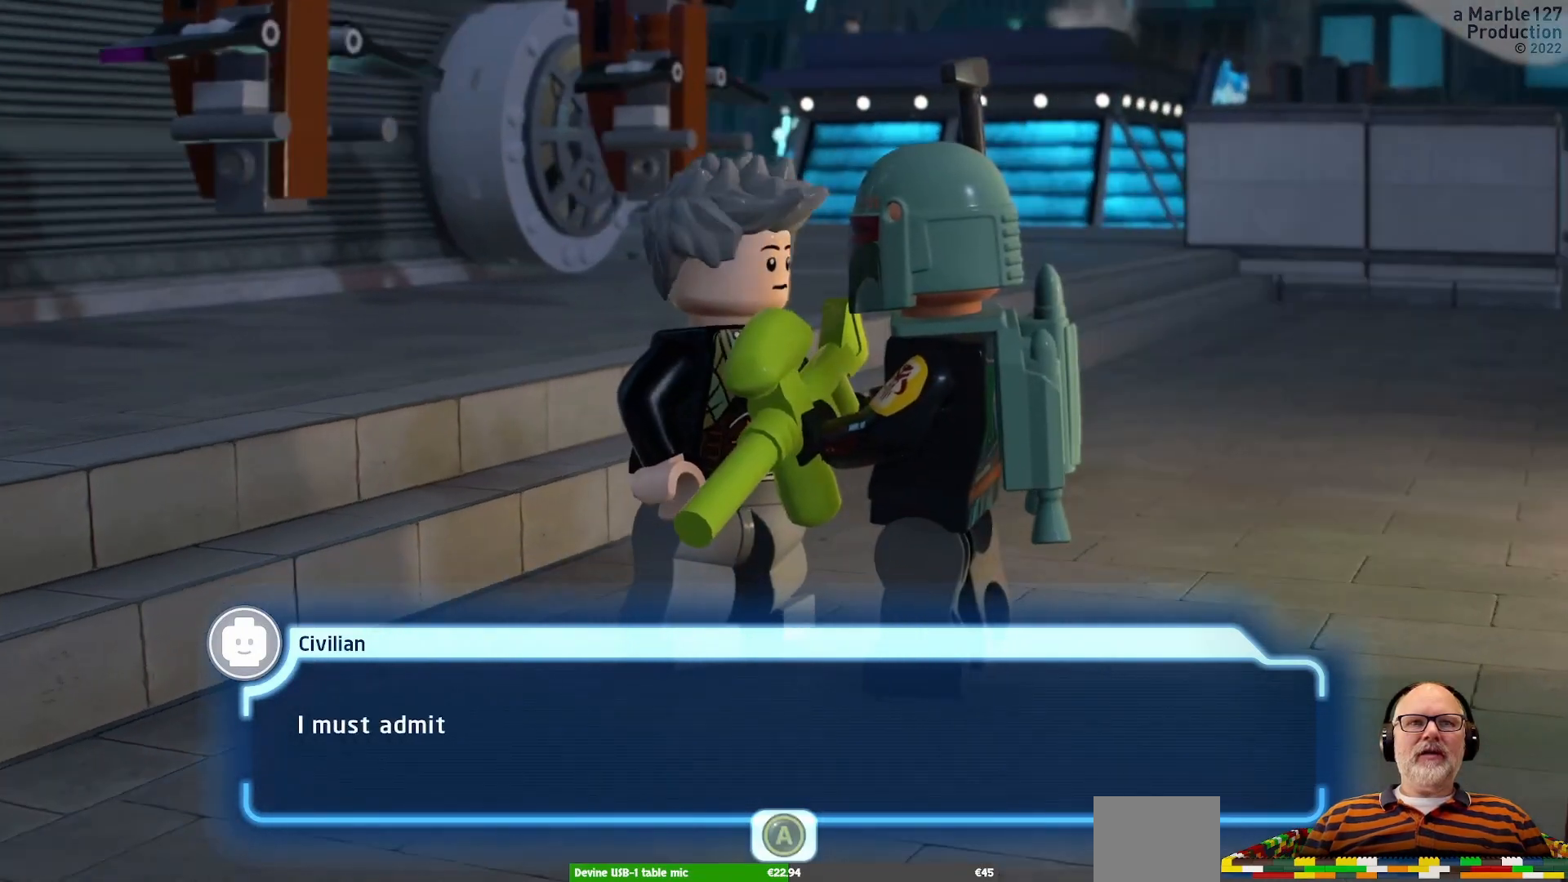
{"dt_ms": 500, "buttons": [], "left_stick": "center", "right_stick": "center", "events": []}
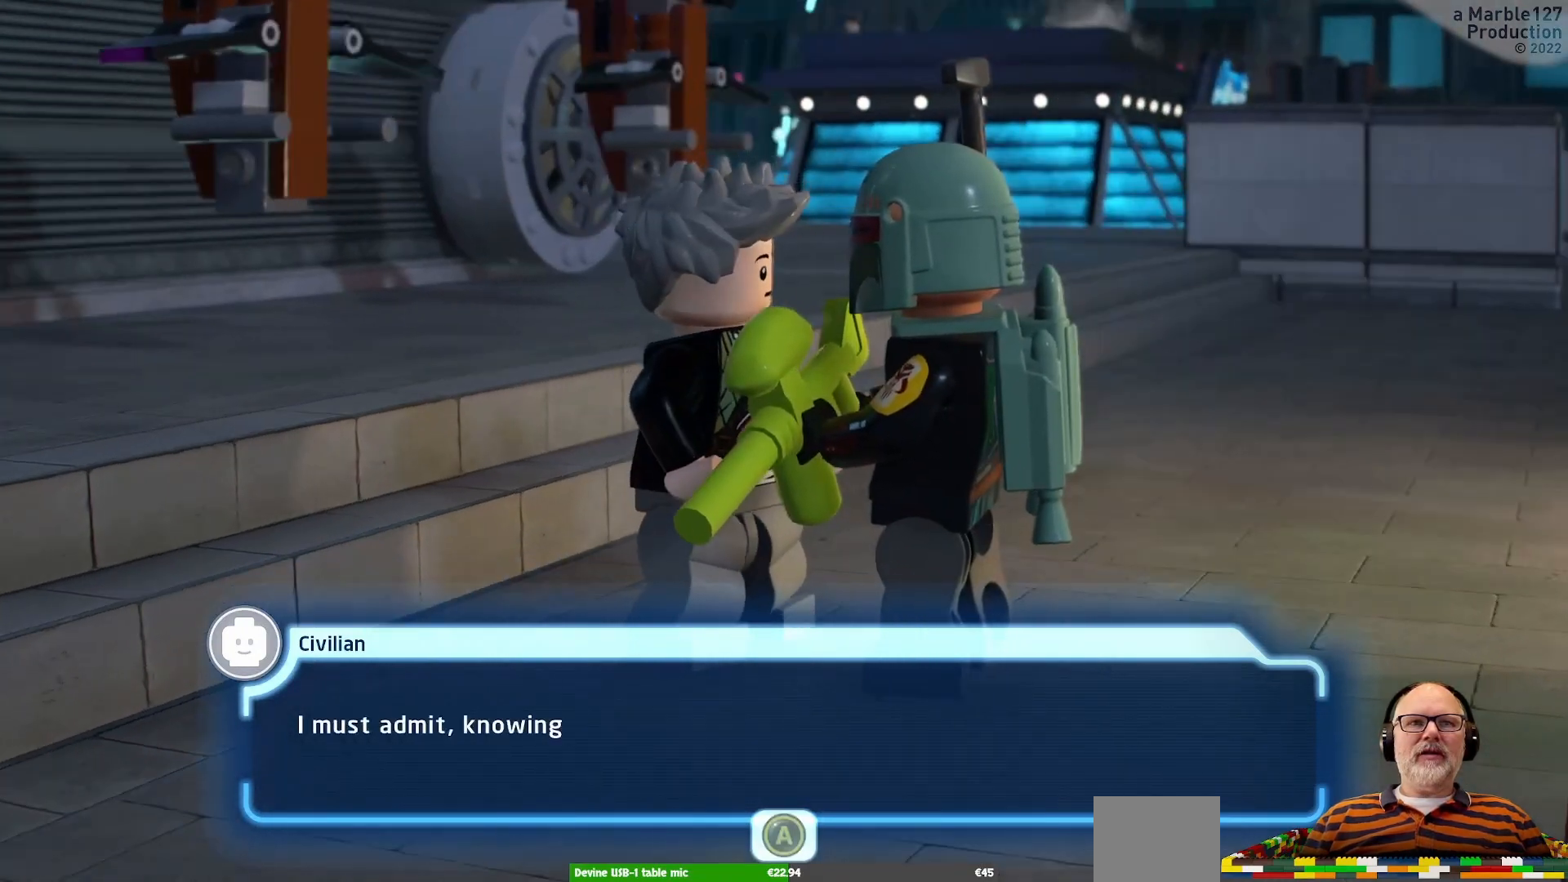
{"dt_ms": 500, "buttons": [], "left_stick": "center", "right_stick": "center"}
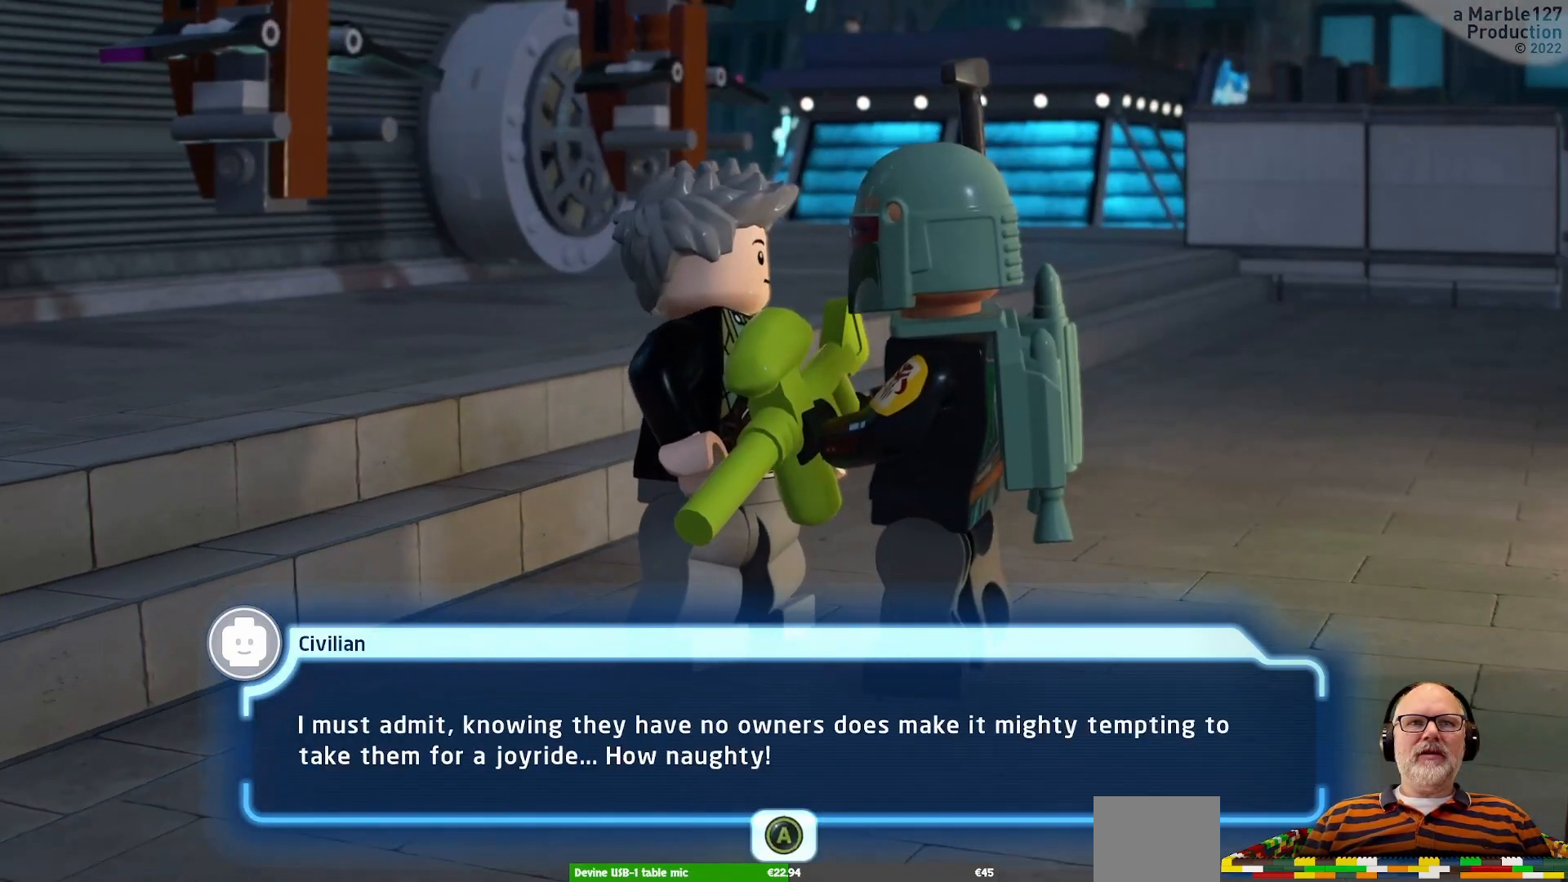
{"dt_ms": 500, "buttons": [], "left_stick": "center", "right_stick": "center", "events": []}